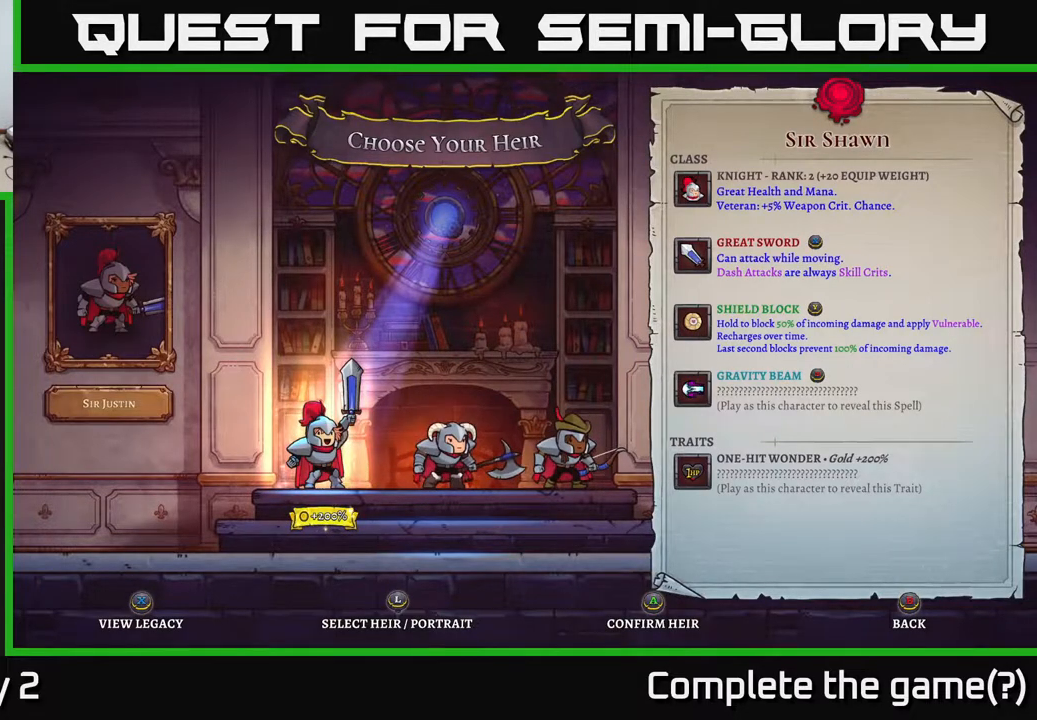
Gameplay with a controller (Xbox layout); each line is a JSON object with the inputs held at the frame after it. "events" lists button and stick changes between this image and that frame as [ms after this image, input, new state], when the widget could be followed in between.
{"buttons": [], "left_stick": "center", "right_stick": "center", "events": [[117, "left_stick", "right"], [300, "left_stick", "center"]]}
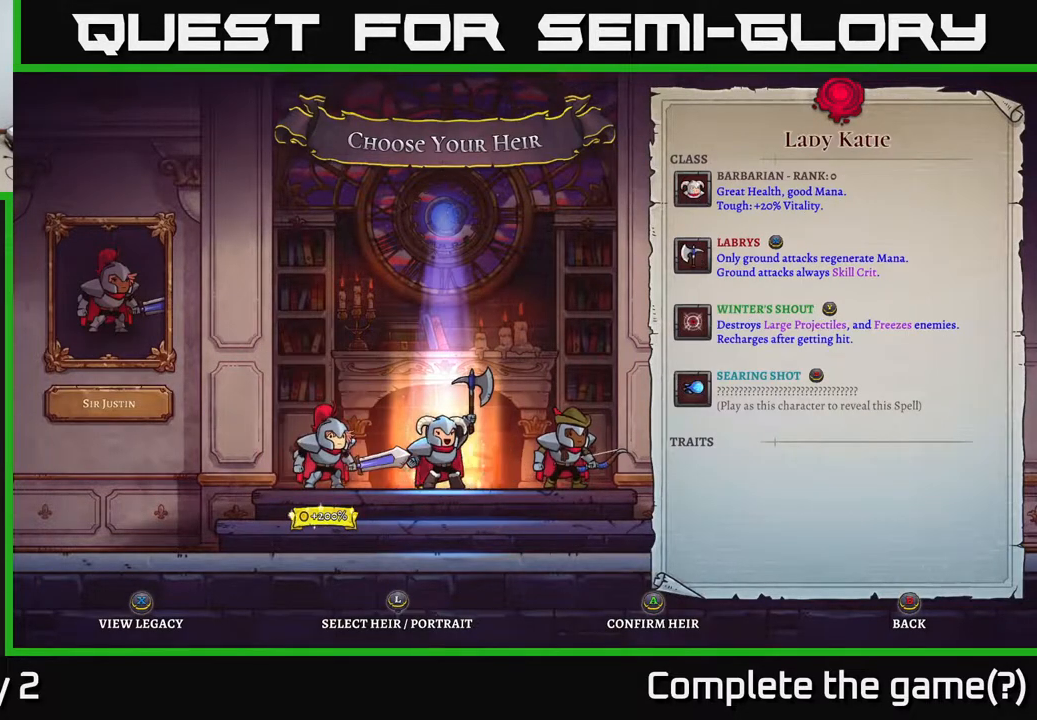
{"buttons": [], "left_stick": "center", "right_stick": "center", "events": [[33, "left_stick", "left"], [200, "left_stick", "center"]]}
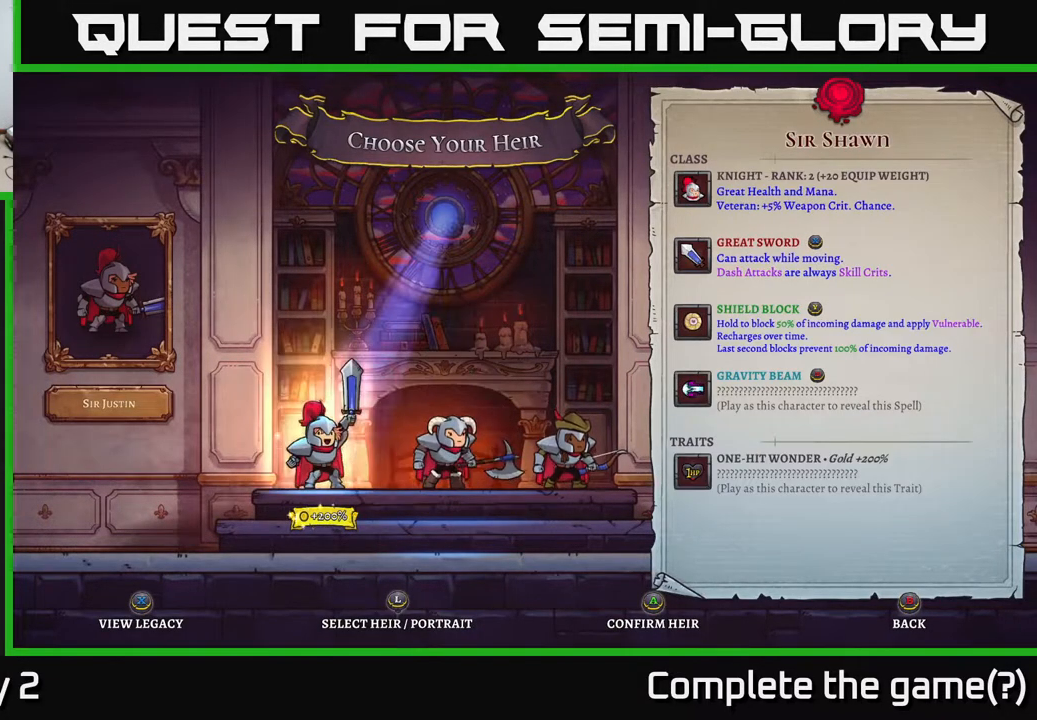
{"buttons": [], "left_stick": "center", "right_stick": "center", "events": [[67, "left_stick", "right"], [300, "left_stick", "center"]]}
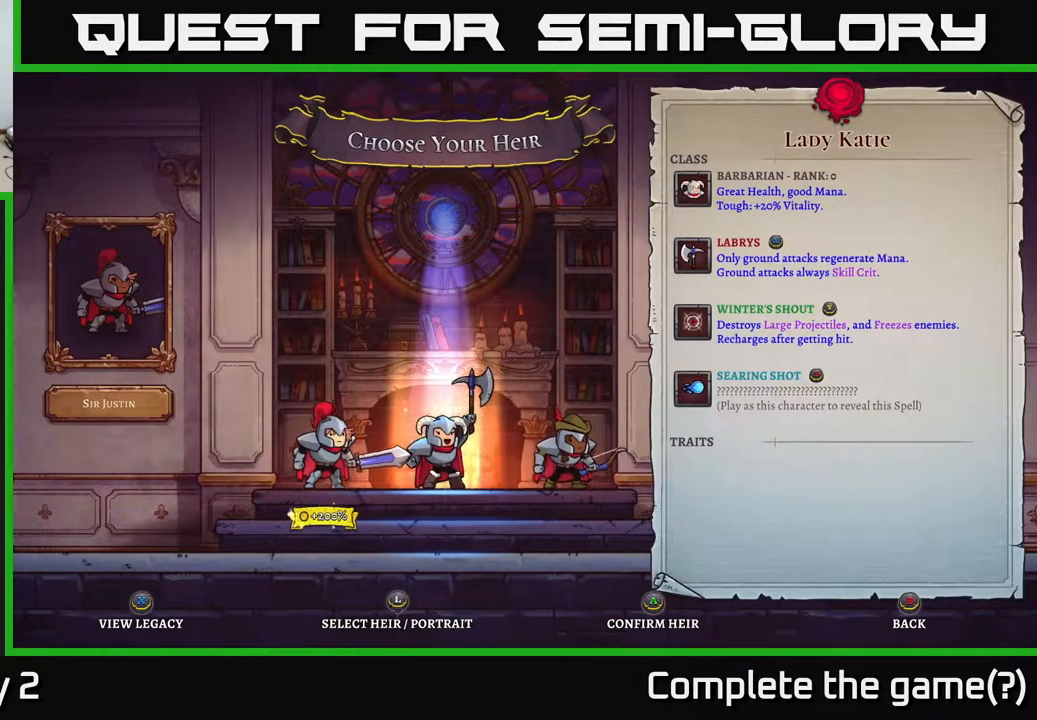
{"buttons": [], "left_stick": "center", "right_stick": "center", "events": []}
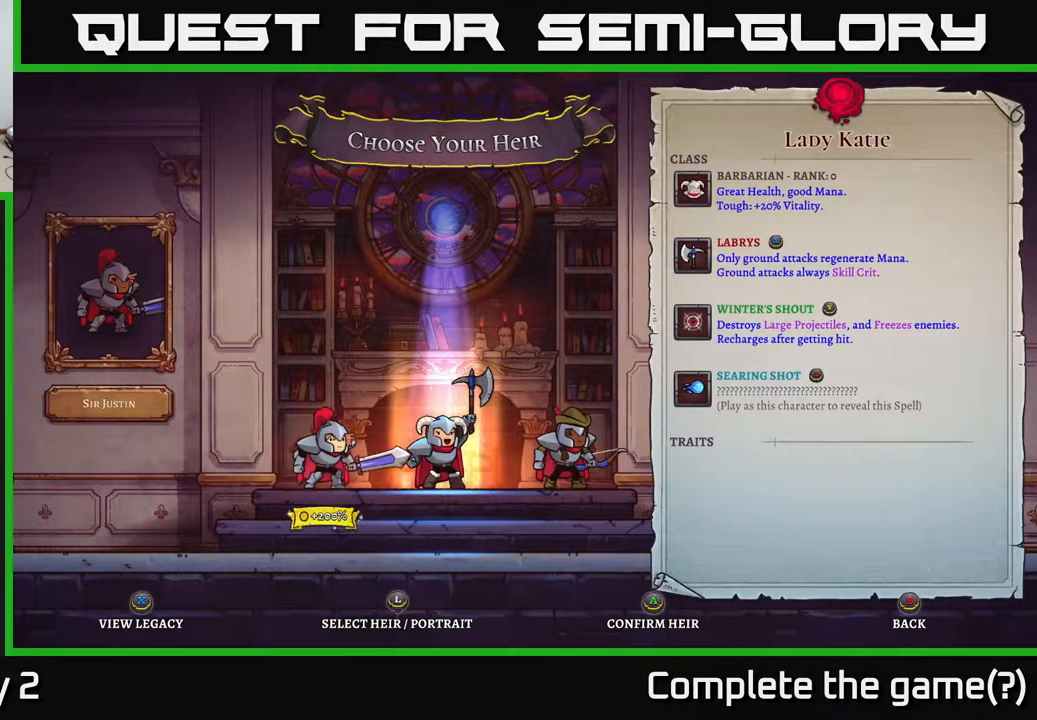
{"buttons": [], "left_stick": "center", "right_stick": "center", "events": []}
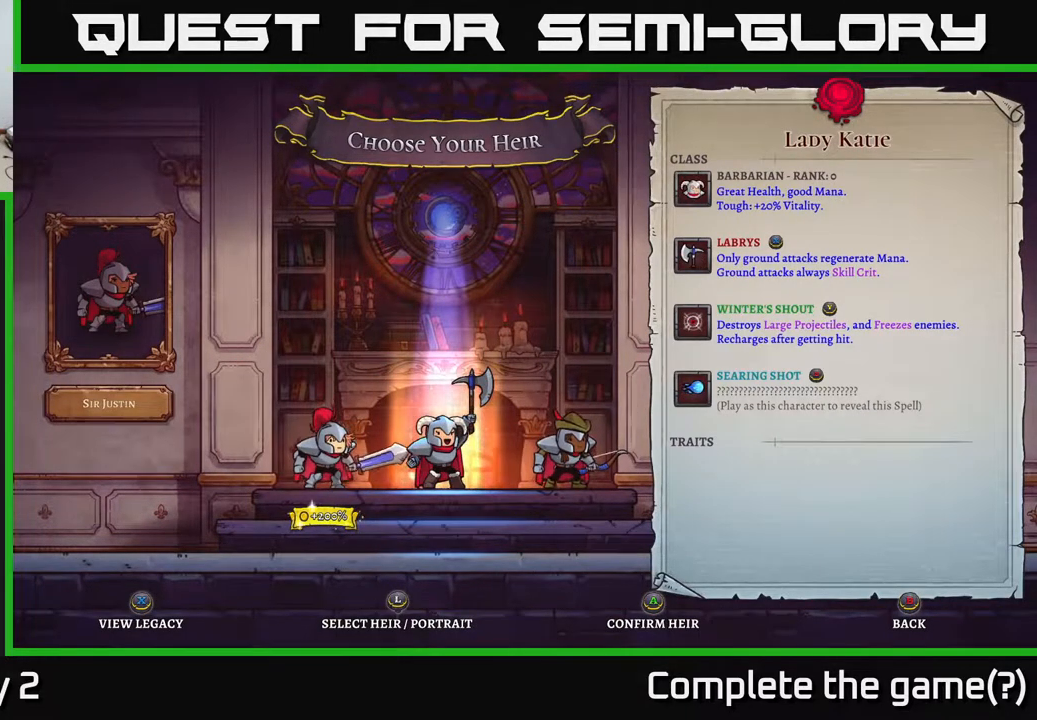
{"buttons": [], "left_stick": "center", "right_stick": "center", "events": []}
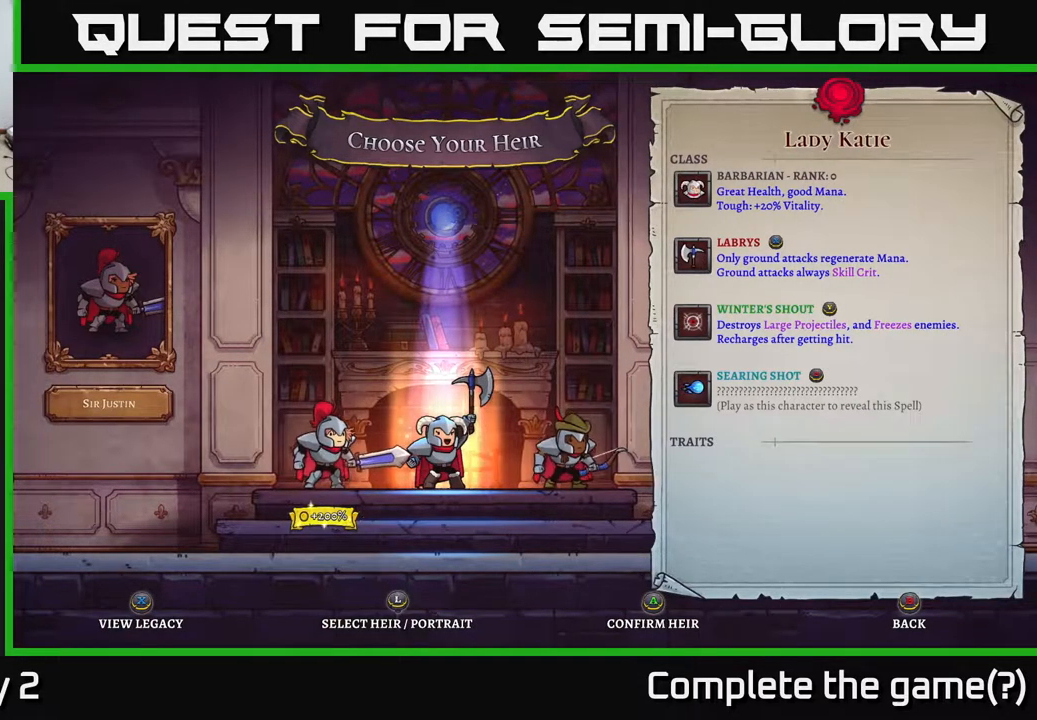
{"buttons": [], "left_stick": "center", "right_stick": "center", "events": []}
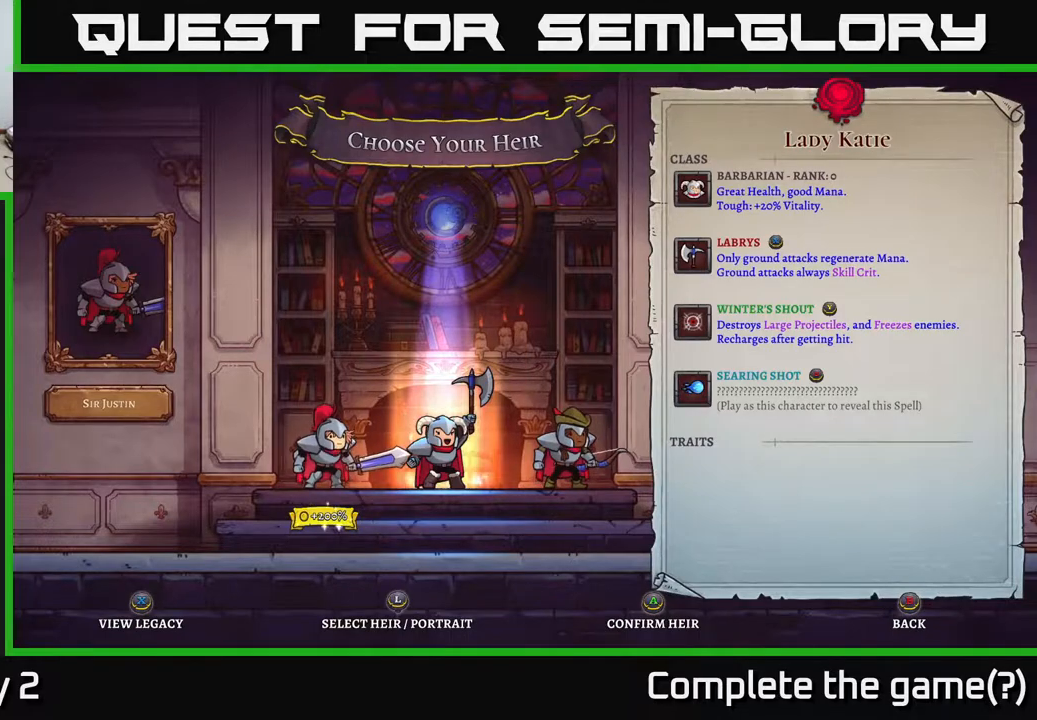
{"buttons": [], "left_stick": "center", "right_stick": "center", "events": [[200, "left_stick", "right"], [350, "left_stick", "center"]]}
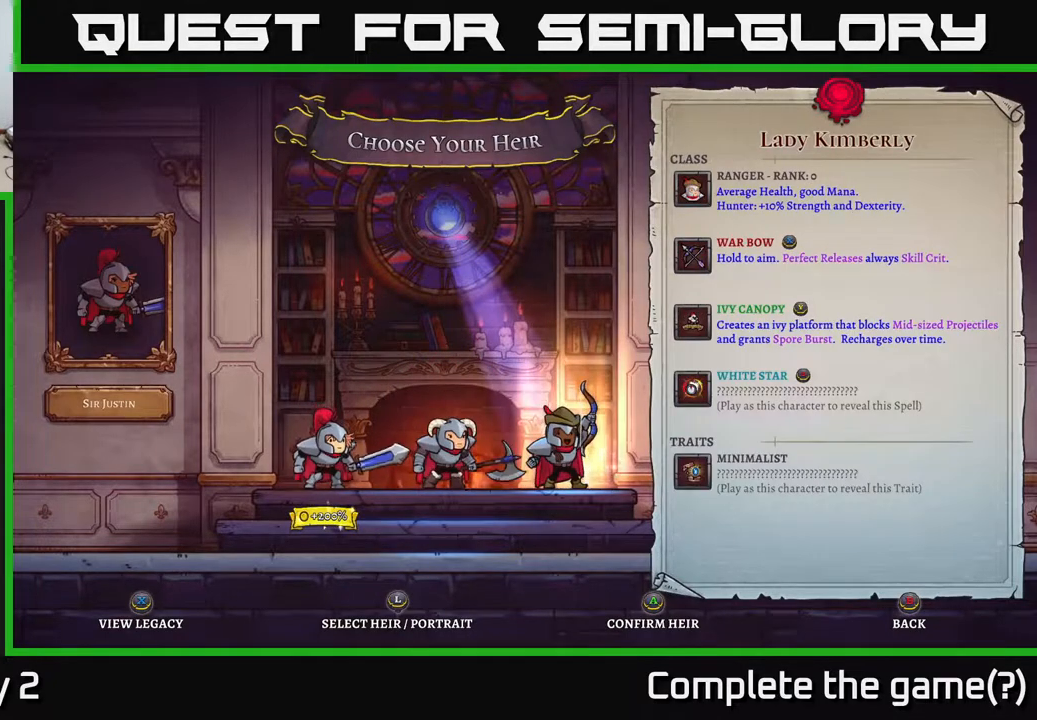
{"buttons": [], "left_stick": "center", "right_stick": "center", "events": []}
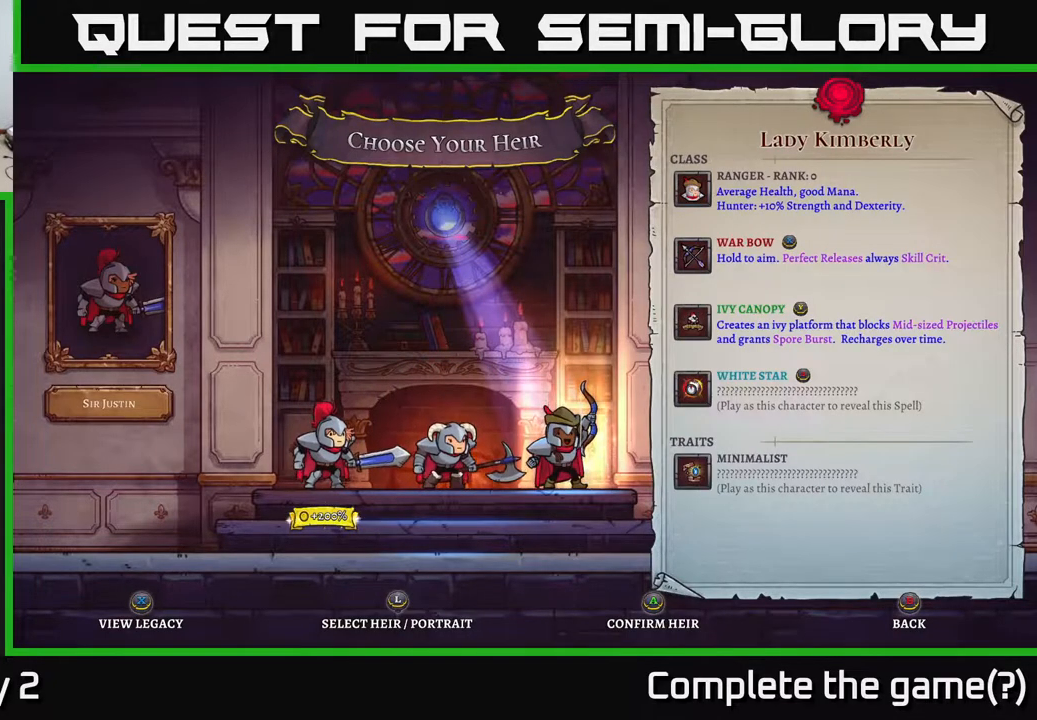
{"buttons": [], "left_stick": "center", "right_stick": "center", "events": []}
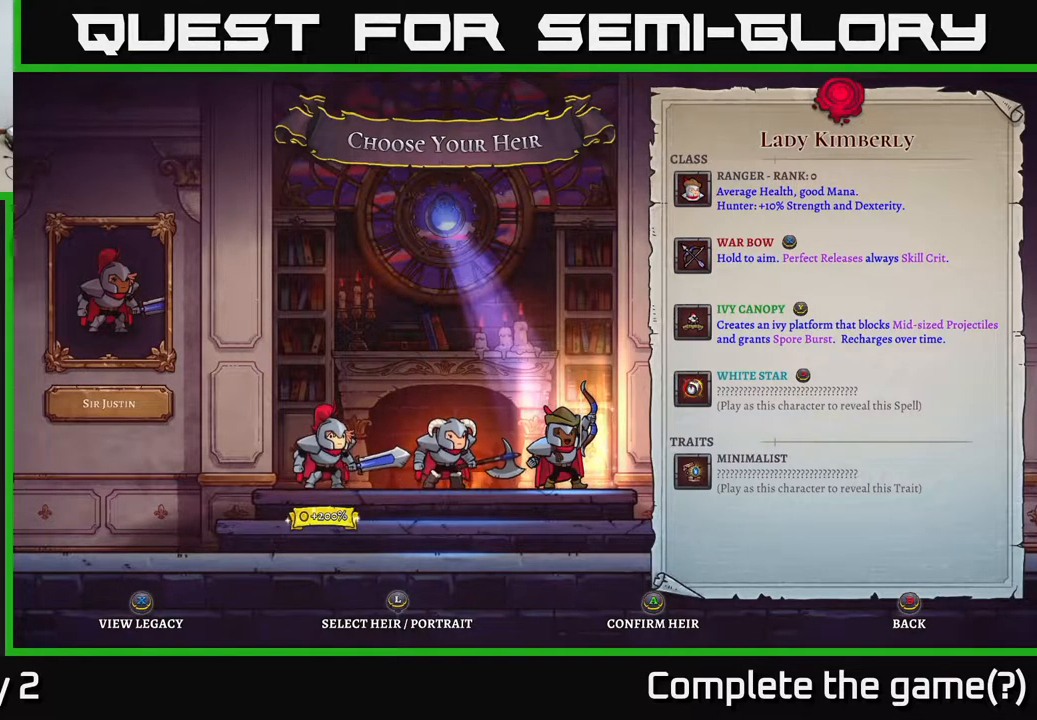
{"buttons": [], "left_stick": "center", "right_stick": "center", "events": []}
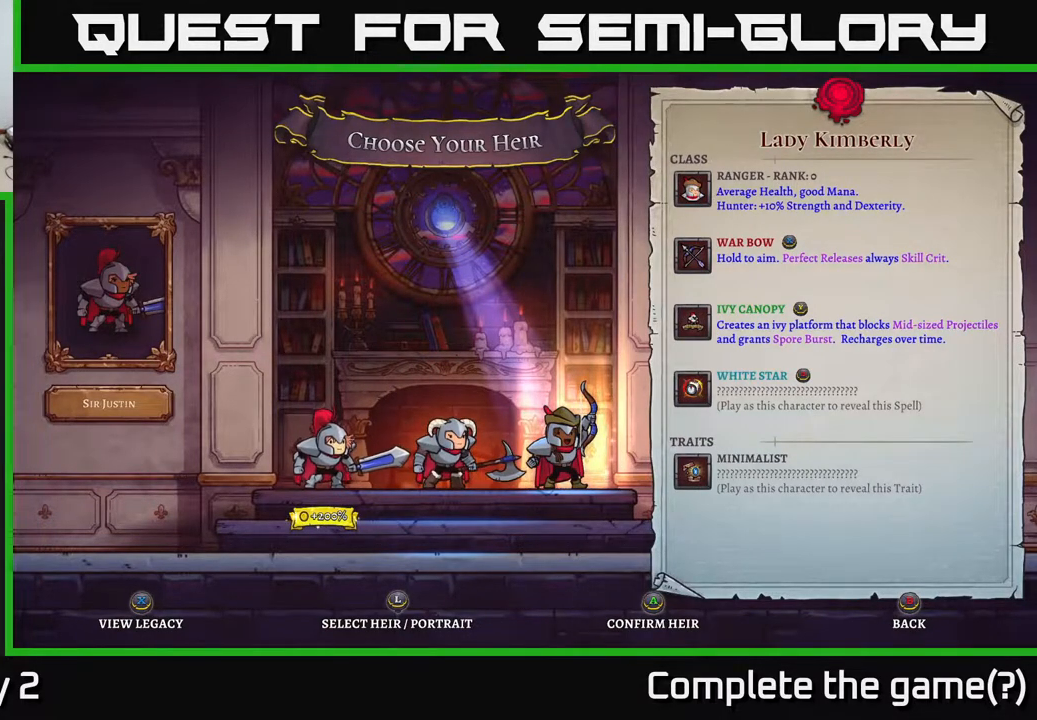
{"buttons": [], "left_stick": "center", "right_stick": "center", "events": []}
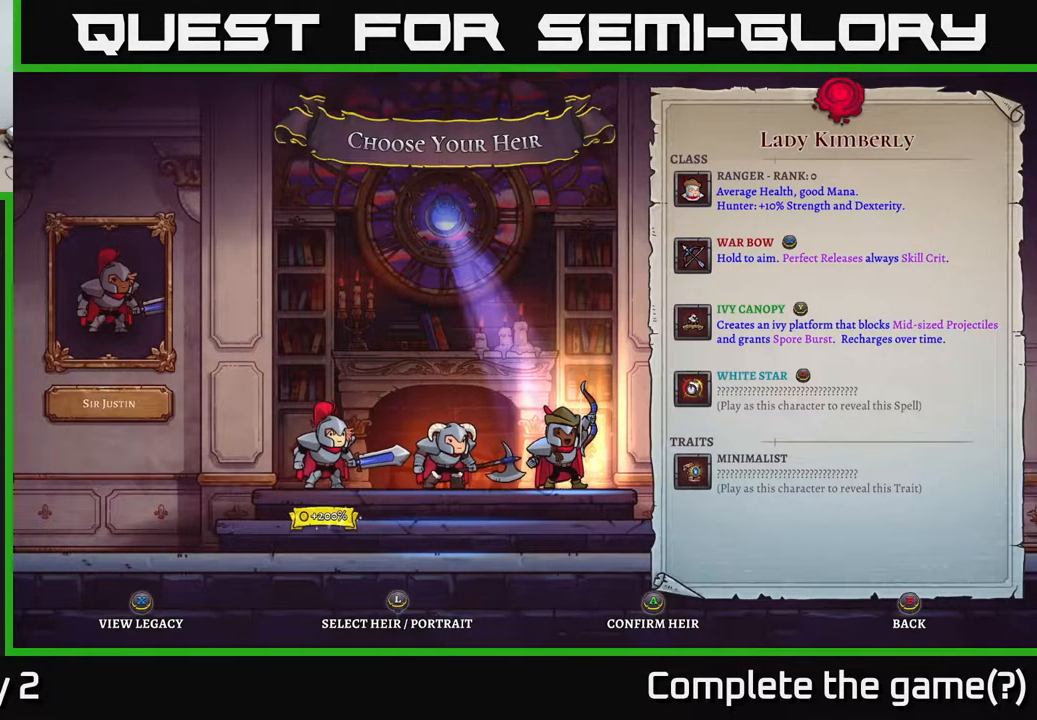
{"buttons": [], "left_stick": "center", "right_stick": "center", "events": []}
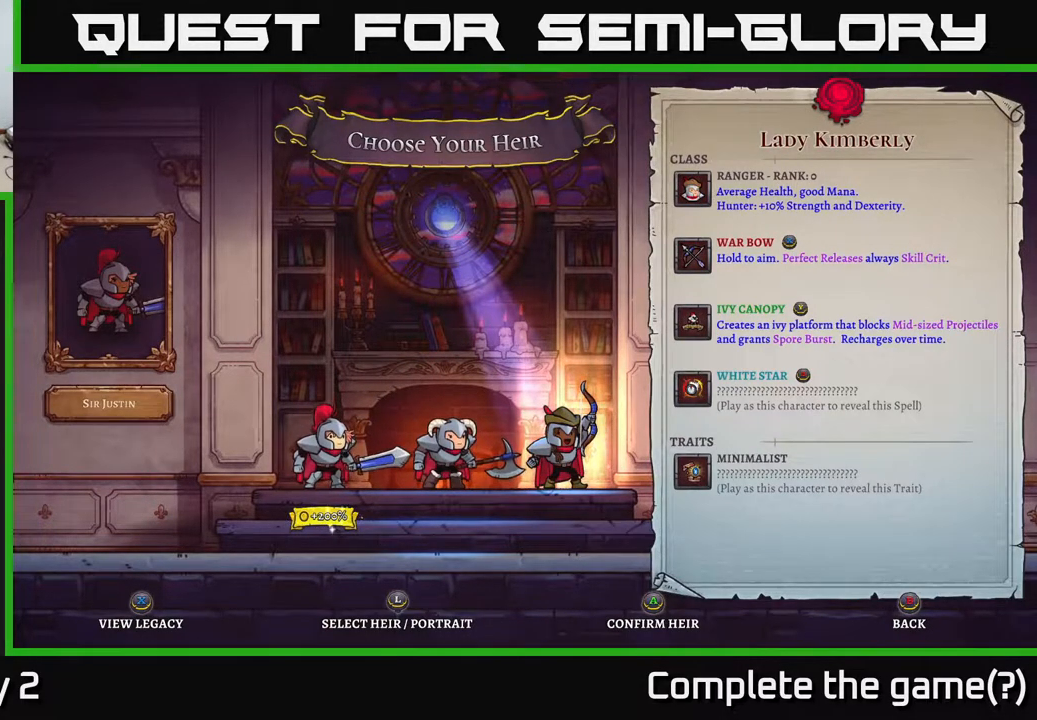
{"buttons": [], "left_stick": "center", "right_stick": "center", "events": []}
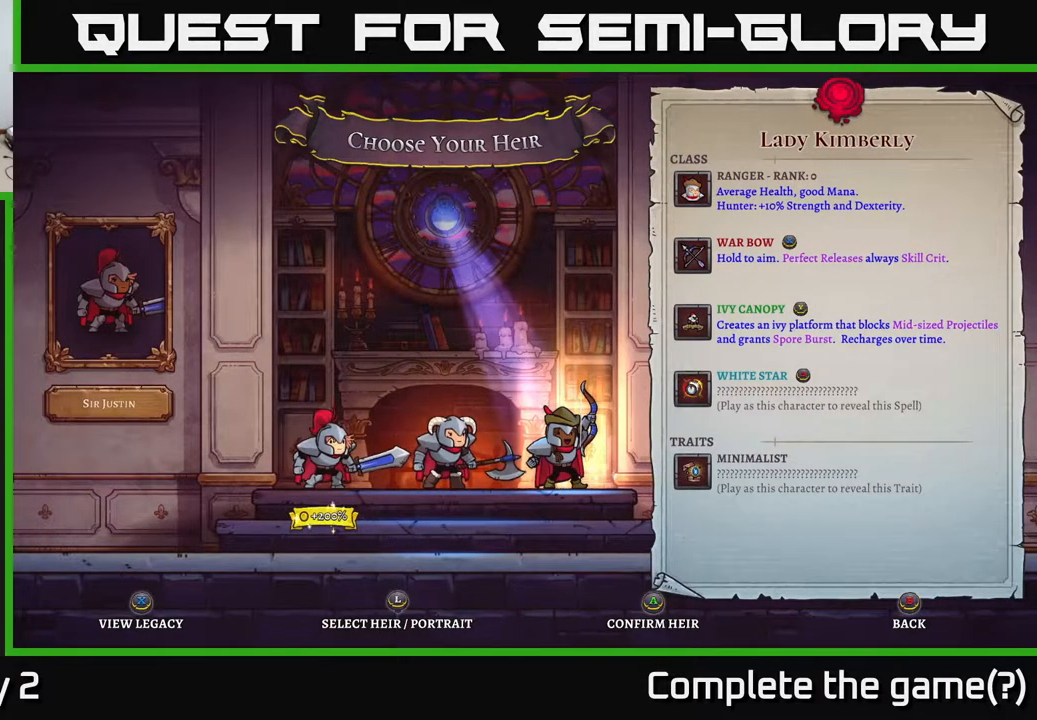
{"buttons": [], "left_stick": "center", "right_stick": "center", "events": []}
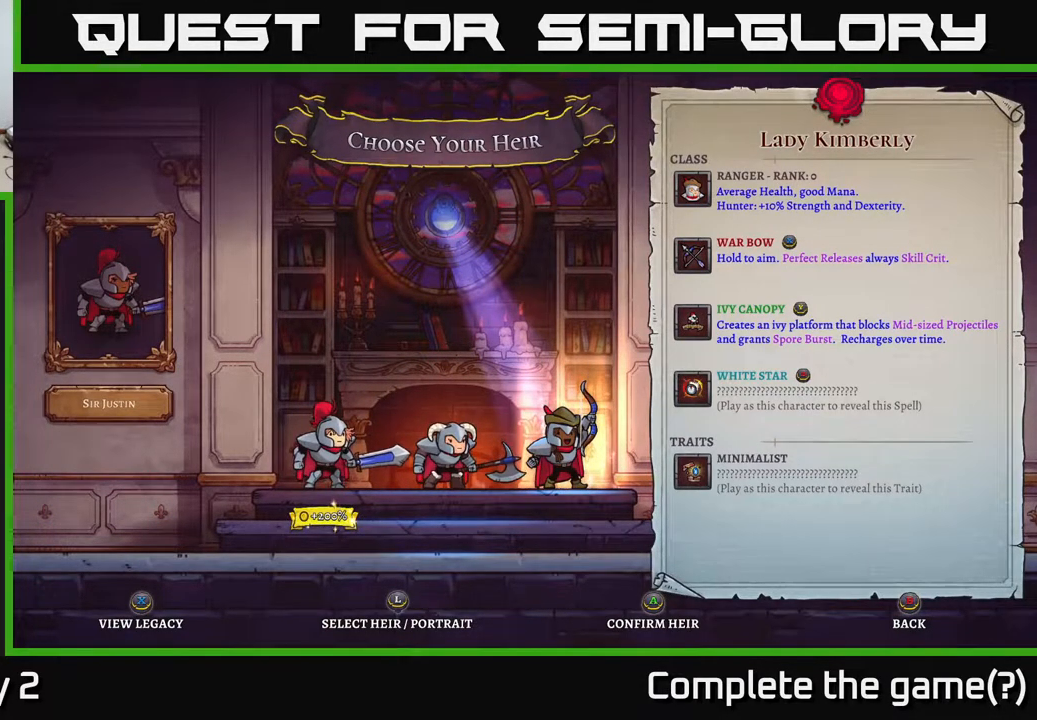
{"buttons": [], "left_stick": "left", "right_stick": "center", "events": [[483, "left_stick", "left"]]}
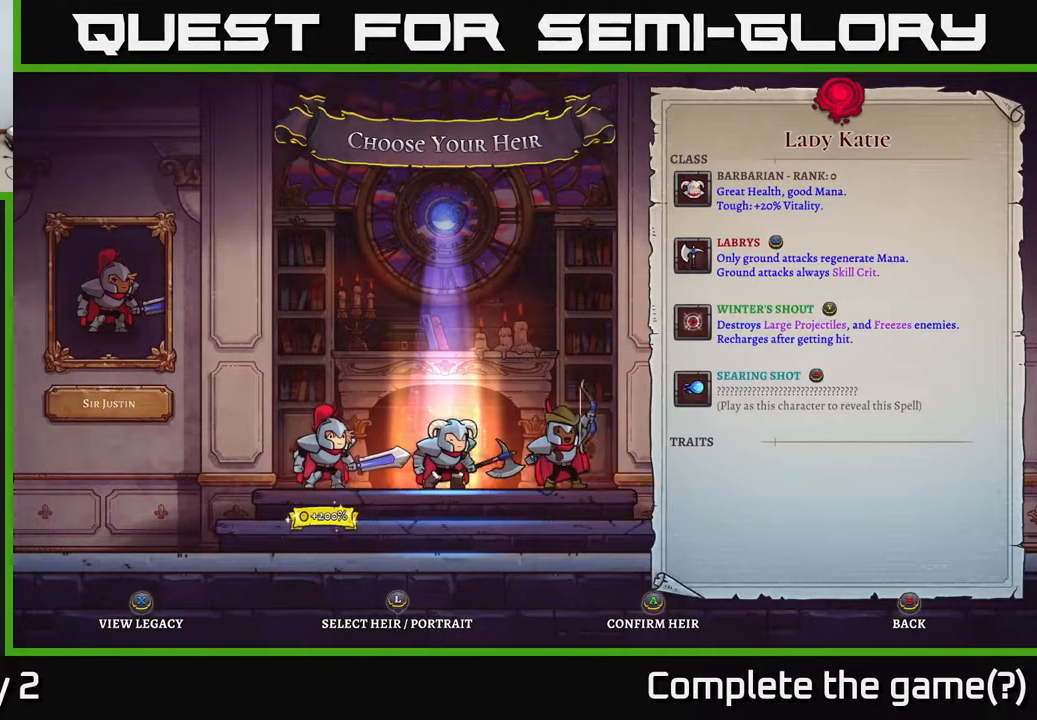
{"buttons": [], "left_stick": "center", "right_stick": "center", "events": [[150, "left_stick", "center"], [217, "left_stick", "right"], [417, "left_stick", "center"]]}
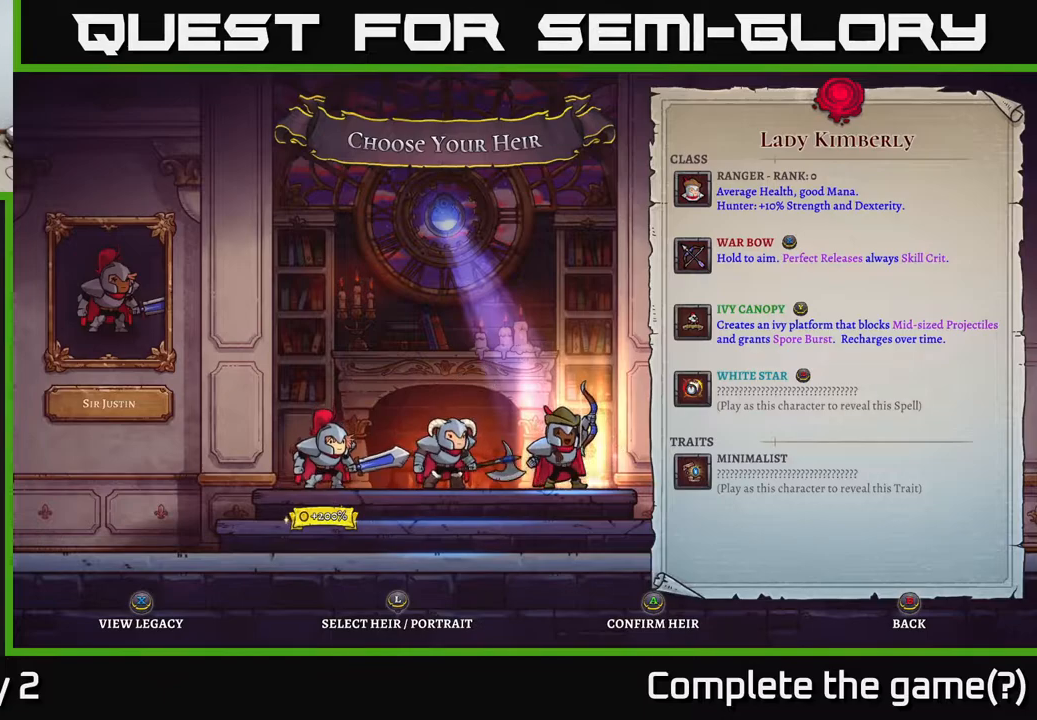
{"buttons": [], "left_stick": "center", "right_stick": "center", "events": []}
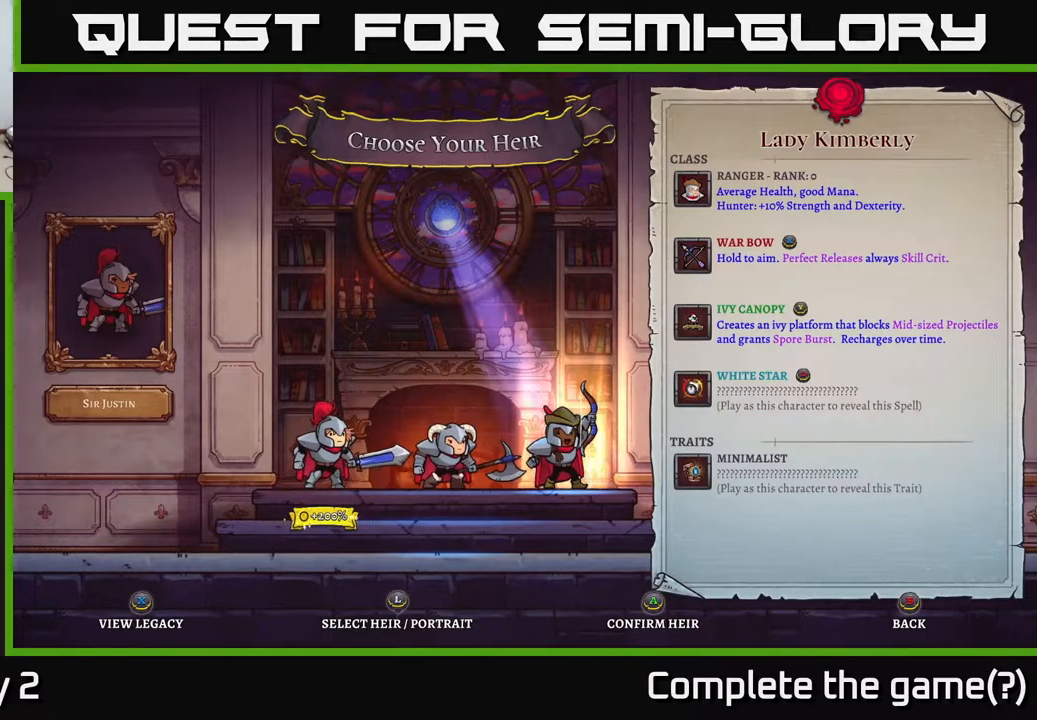
{"buttons": [], "left_stick": "center", "right_stick": "center", "events": [[300, "A", "down"], [350, "A", "up"]]}
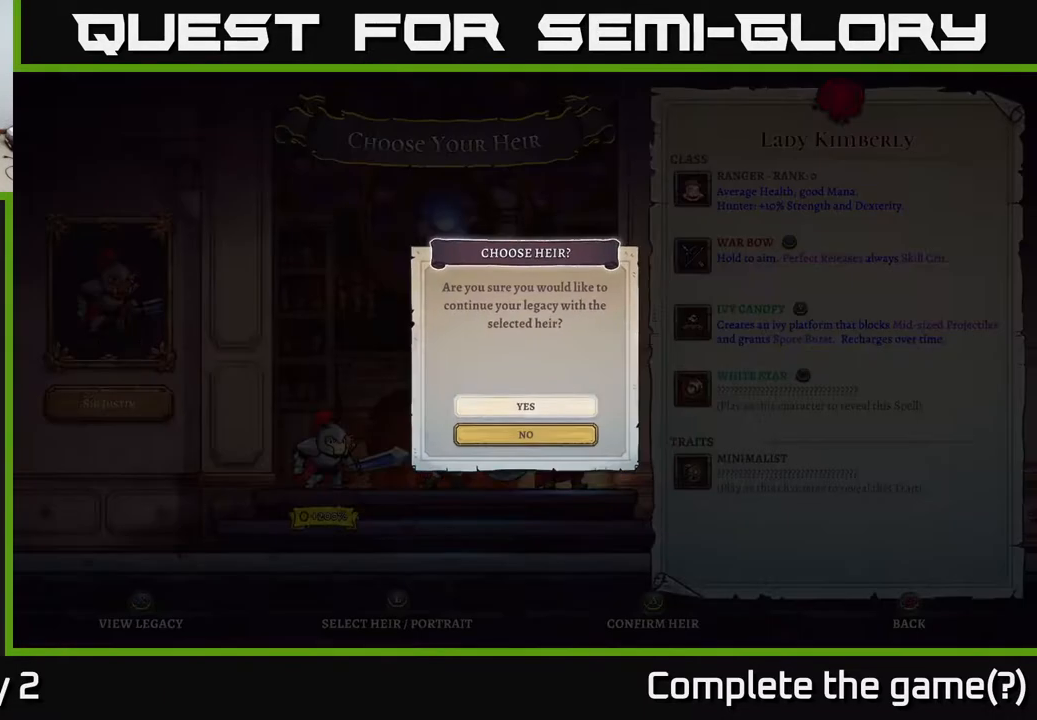
{"buttons": [], "left_stick": "up", "right_stick": "center", "events": [[450, "left_stick", "up"]]}
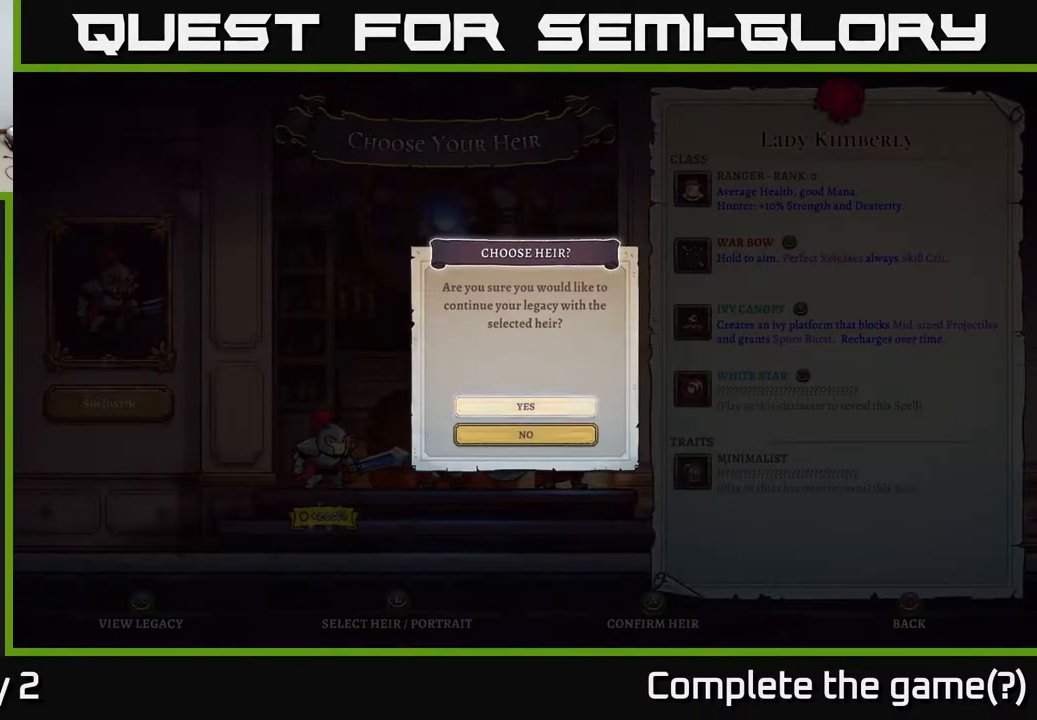
{"buttons": [], "left_stick": "center", "right_stick": "center", "events": [[67, "left_stick", "center"], [117, "left_stick", "down"], [283, "left_stick", "center"], [350, "left_stick", "up"], [500, "left_stick", "center"]]}
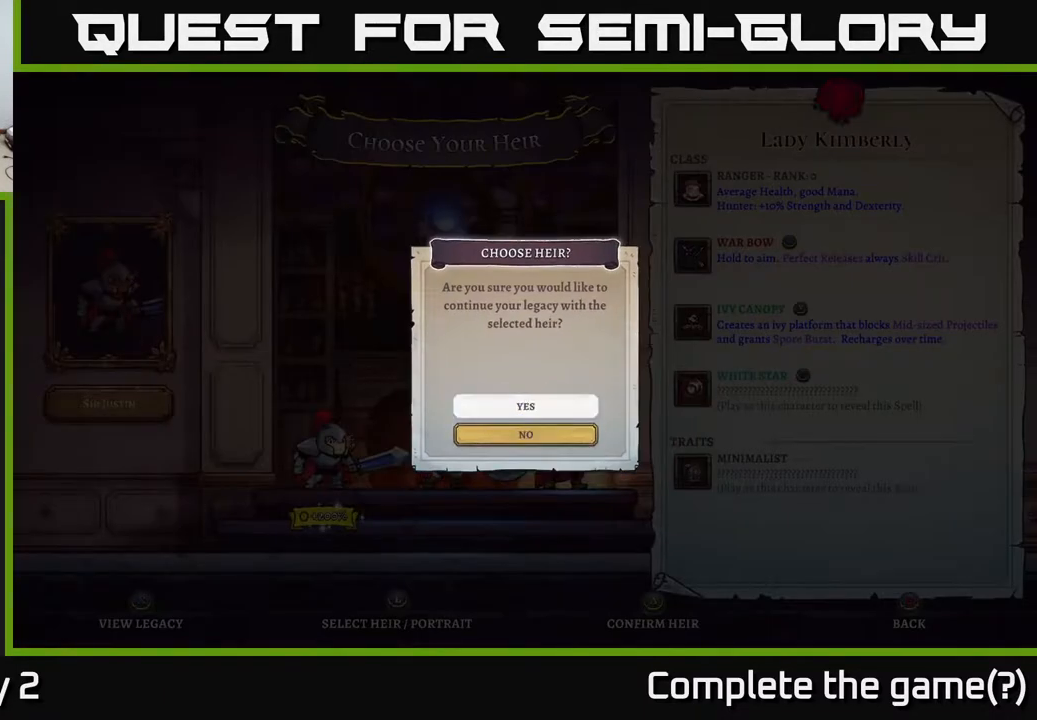
{"buttons": [], "left_stick": "center", "right_stick": "center", "events": [[183, "A", "down"], [250, "A", "up"]]}